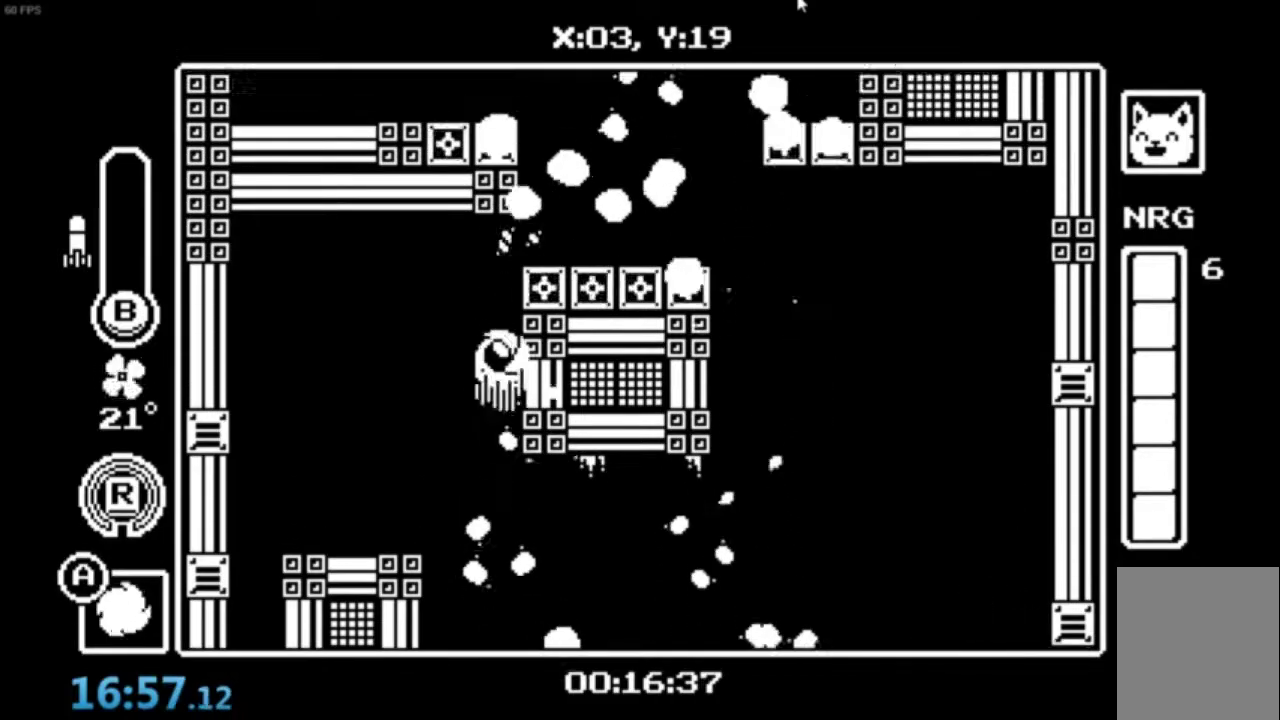
Gameplay with a controller (Xbox layout); each line is a JSON object with the inputs held at the frame after it. "events" lists button and stick changes between this image and that frame as [ms after this image, input, new state], when the widget could be followed in between. Not read: right_stick.
{"buttons": ["A"], "left_stick": "up-right", "events": [[100, "A", "up"], [166, "A", "down"], [266, "A", "up"], [300, "A", "down"], [400, "A", "up"], [467, "A", "down"]]}
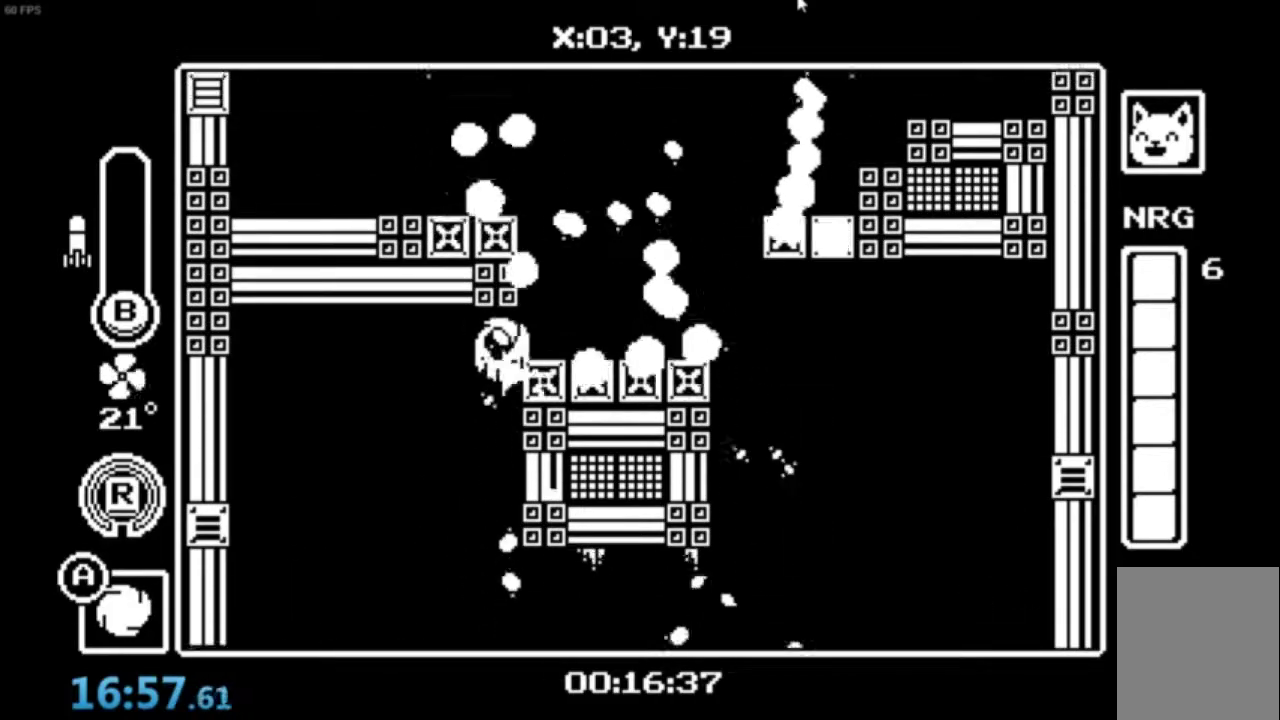
{"buttons": ["A"], "left_stick": "up-right", "events": [[67, "A", "up"], [133, "A", "down"], [234, "A", "up"], [267, "A", "down"], [400, "A", "up"], [434, "A", "down"]]}
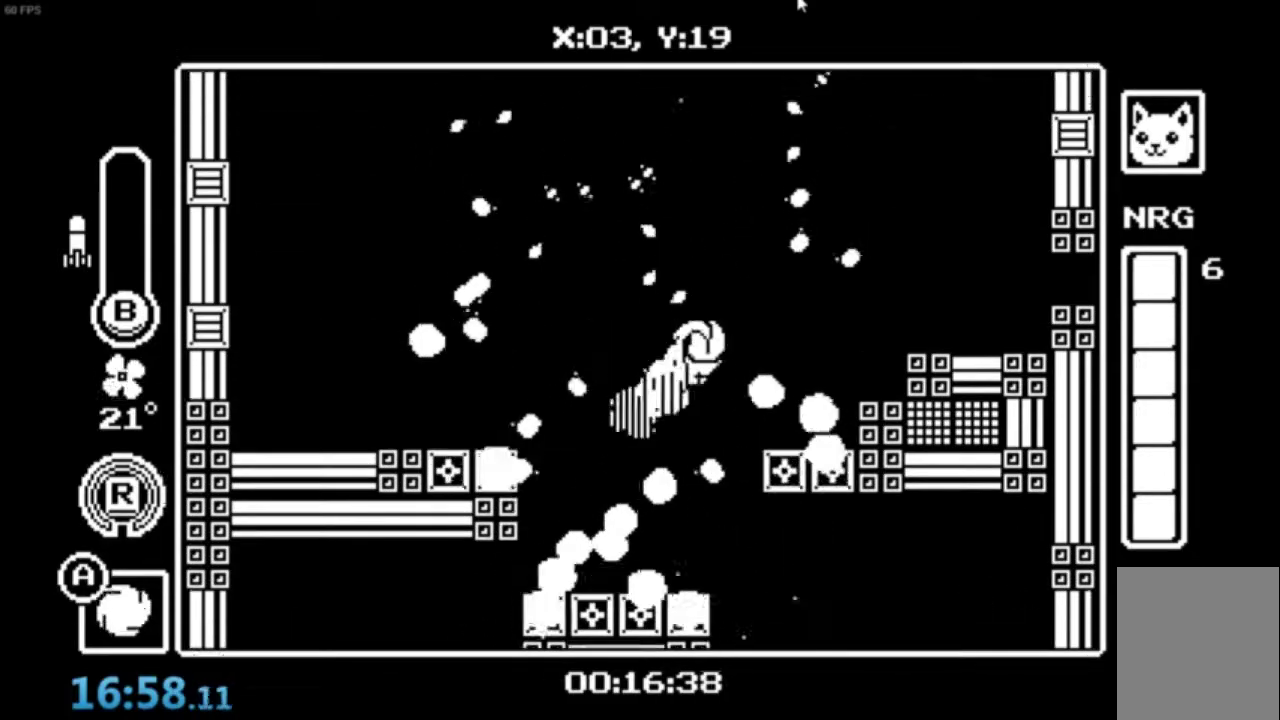
{"buttons": [], "left_stick": "right", "events": [[33, "A", "up"], [100, "A", "down"], [200, "A", "up"], [333, "left_stick", "right"]]}
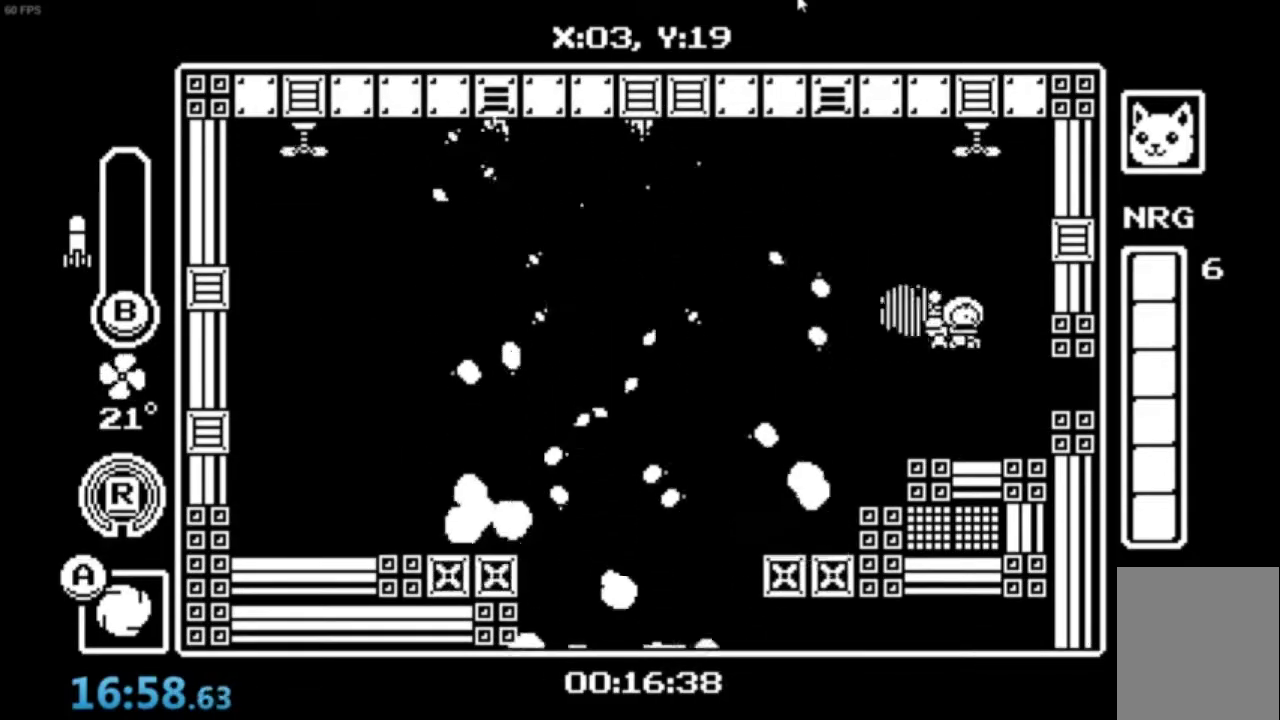
{"buttons": ["A"], "left_stick": "right", "events": [[67, "R1", "down"], [200, "R1", "up"], [467, "A", "down"]]}
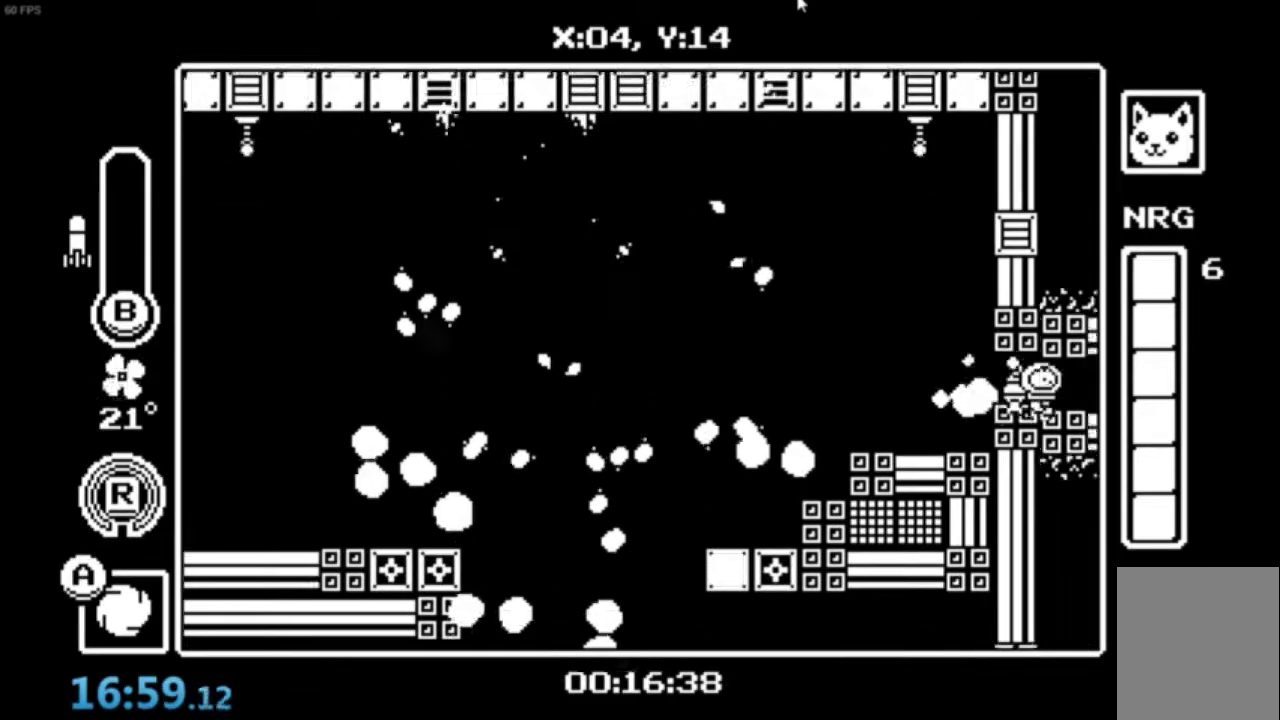
{"buttons": [], "left_stick": "right", "events": [[33, "A", "up"]]}
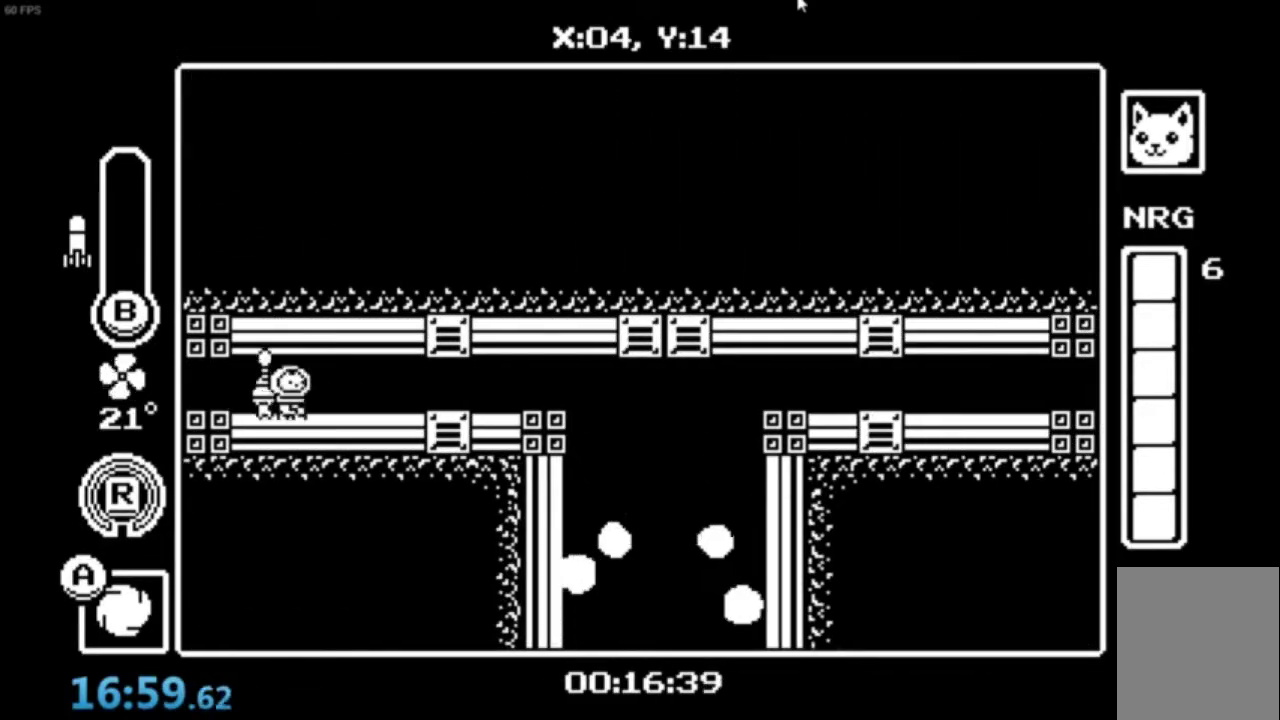
{"buttons": ["R1"], "left_stick": "right", "events": [[33, "A", "down"], [267, "A", "up"], [434, "R1", "down"]]}
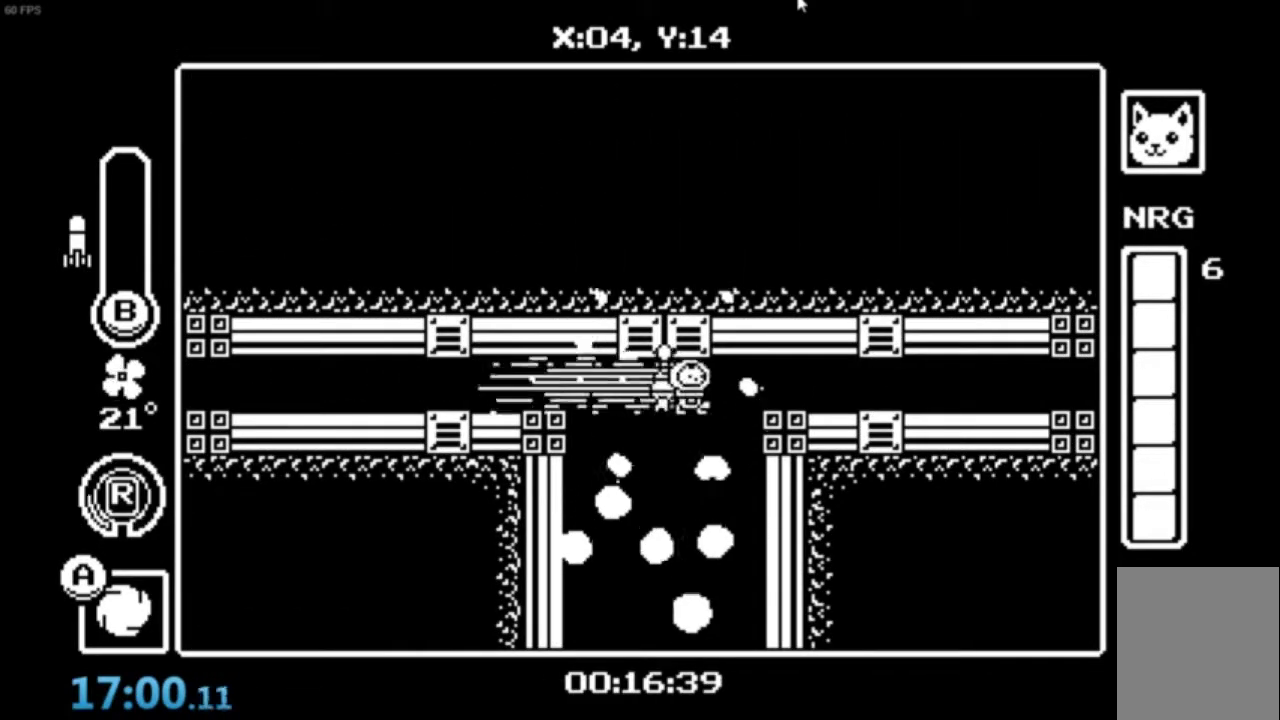
{"buttons": ["R1"], "left_stick": "right", "events": [[201, "R1", "up"], [301, "A", "down"], [368, "A", "up"], [434, "R1", "down"]]}
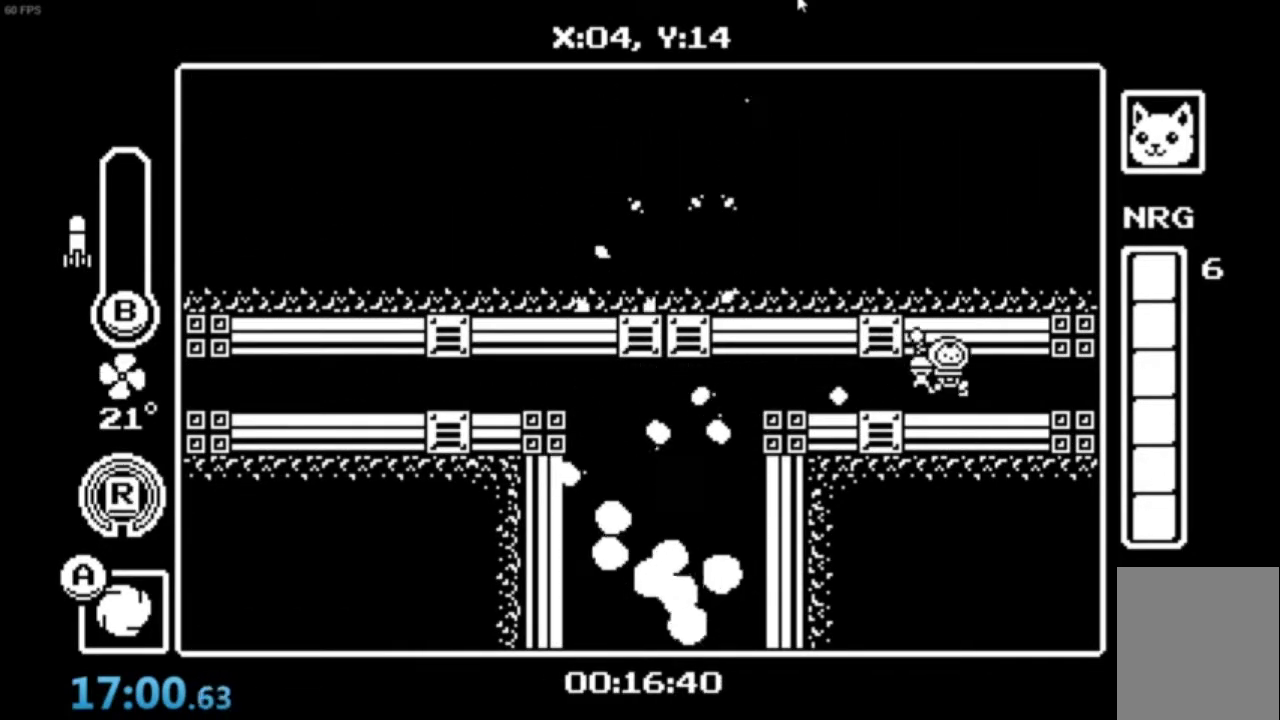
{"buttons": [], "left_stick": "right", "events": [[100, "R1", "up"], [334, "R1", "down"], [501, "R1", "up"]]}
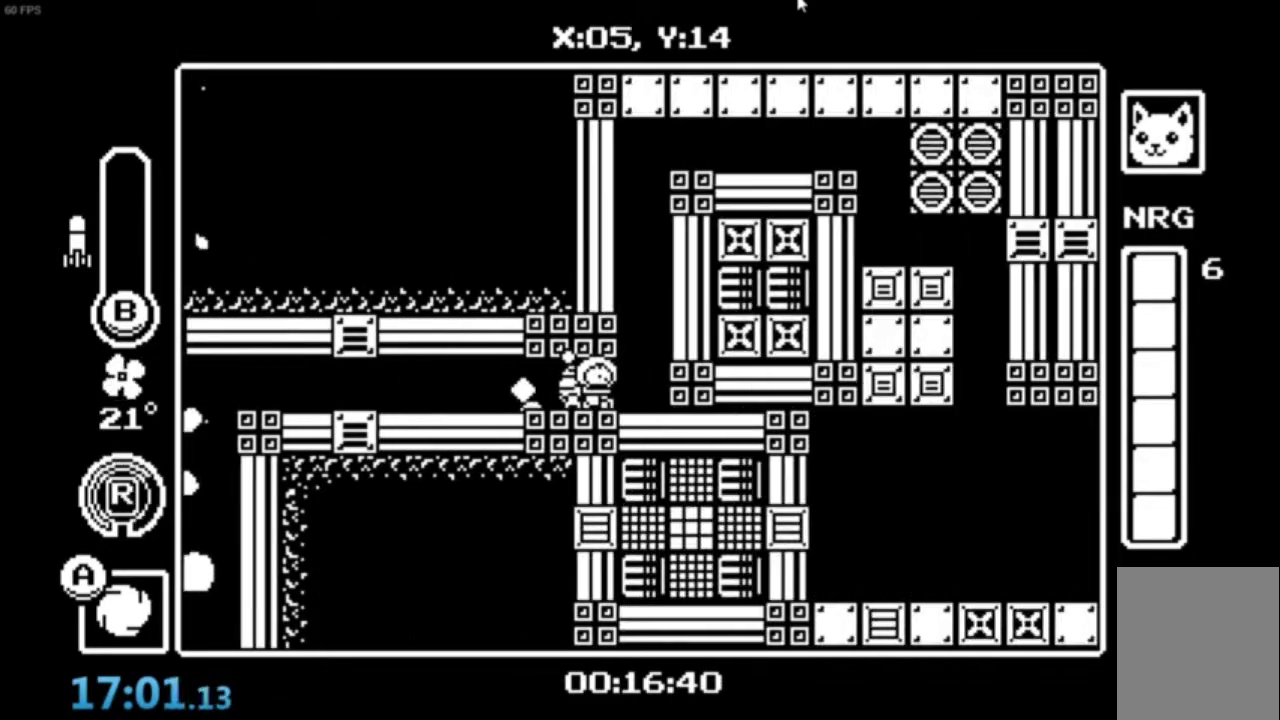
{"buttons": ["A"], "left_stick": "right", "events": [[300, "A", "down"], [400, "A", "up"], [467, "A", "down"]]}
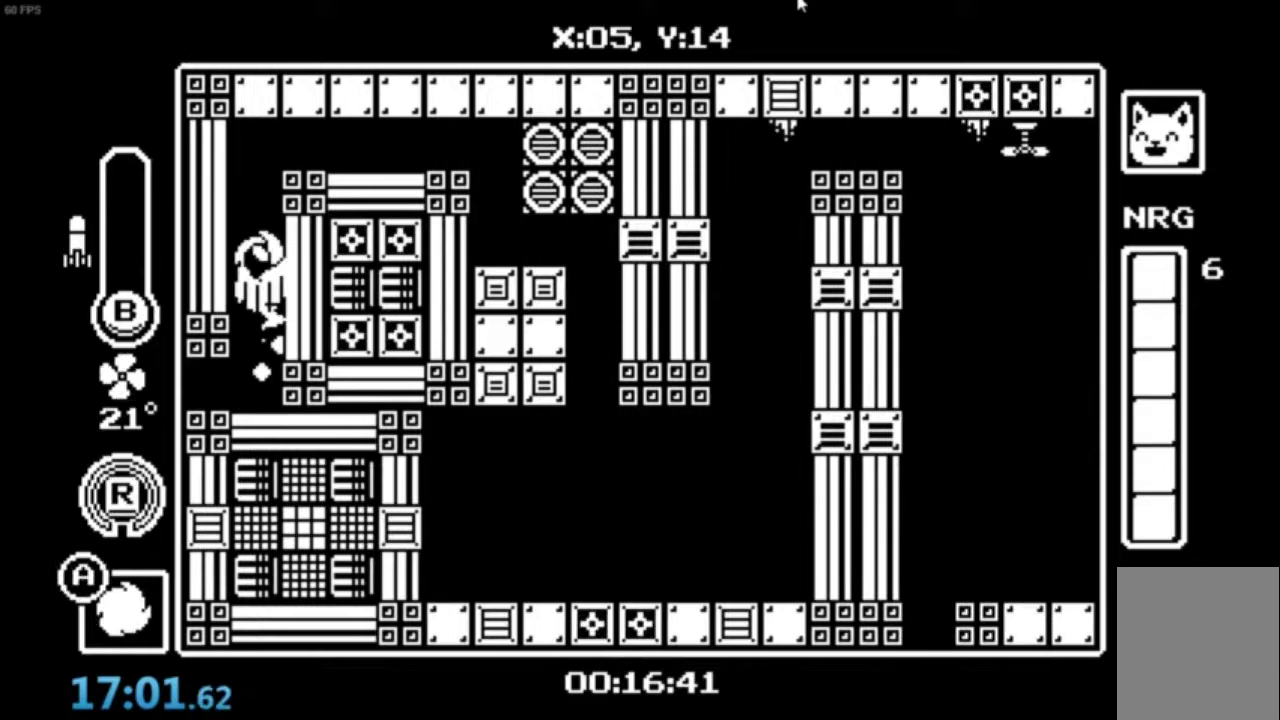
{"buttons": [], "left_stick": "right", "events": [[367, "R1", "down"], [434, "A", "up"], [434, "R1", "up"]]}
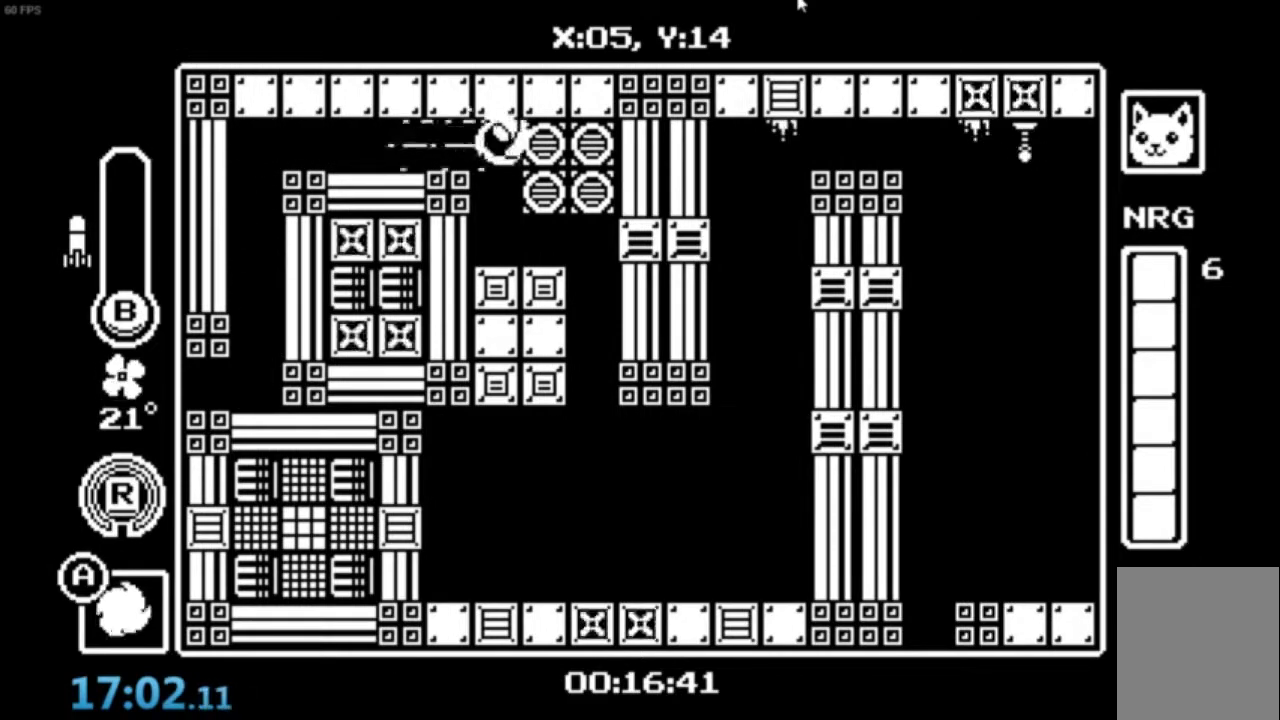
{"buttons": [], "left_stick": "right", "events": []}
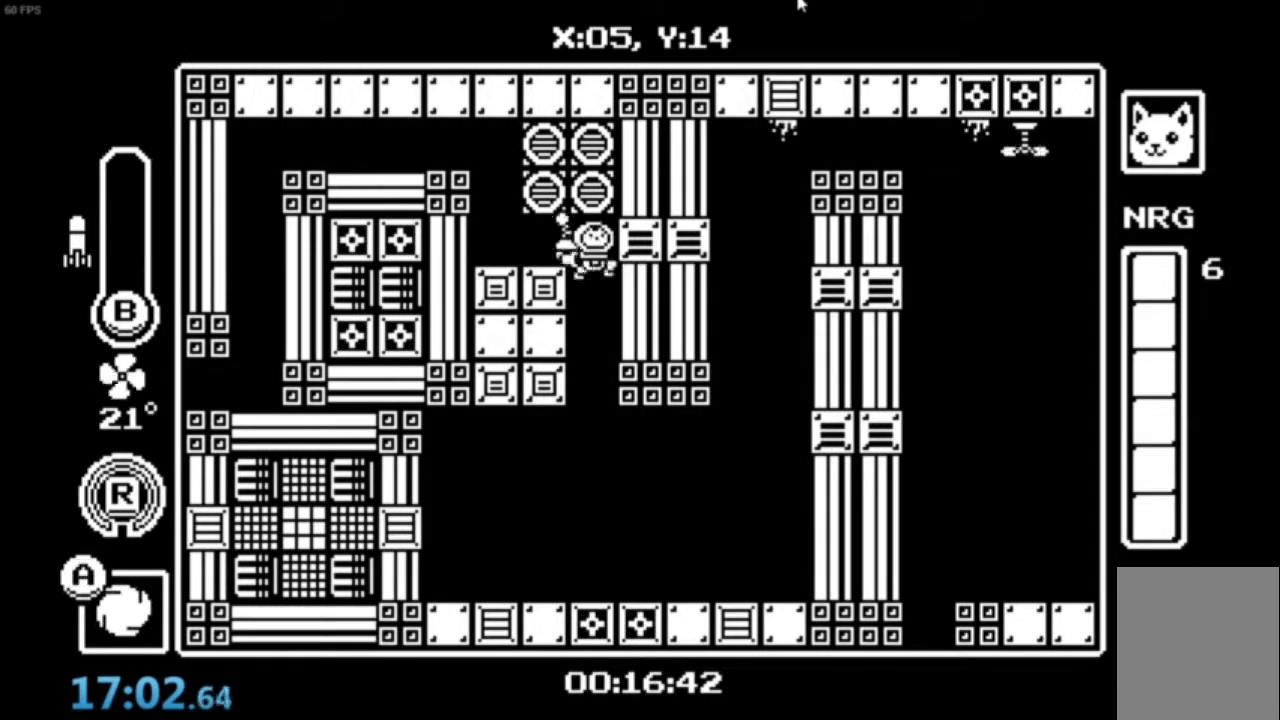
{"buttons": [], "left_stick": "right", "events": []}
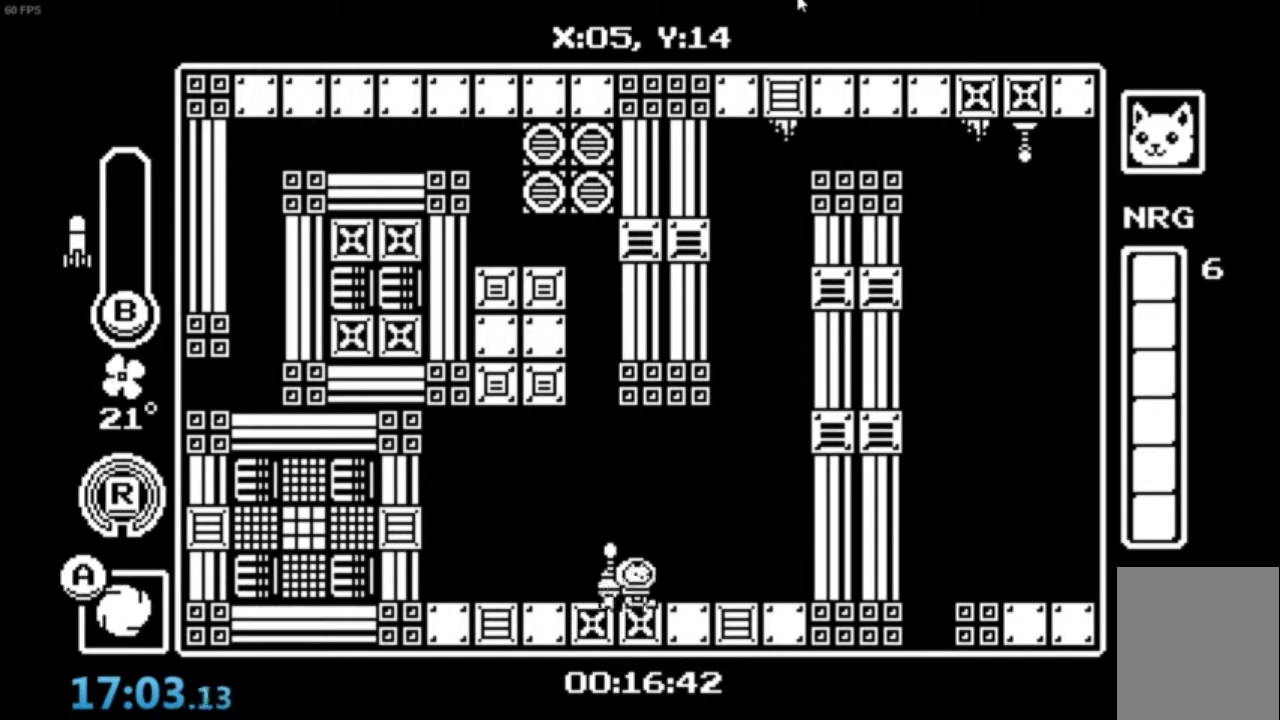
{"buttons": ["A", "B"], "left_stick": "right", "events": [[100, "A", "down"], [200, "A", "up"], [300, "A", "down"], [467, "B", "down"]]}
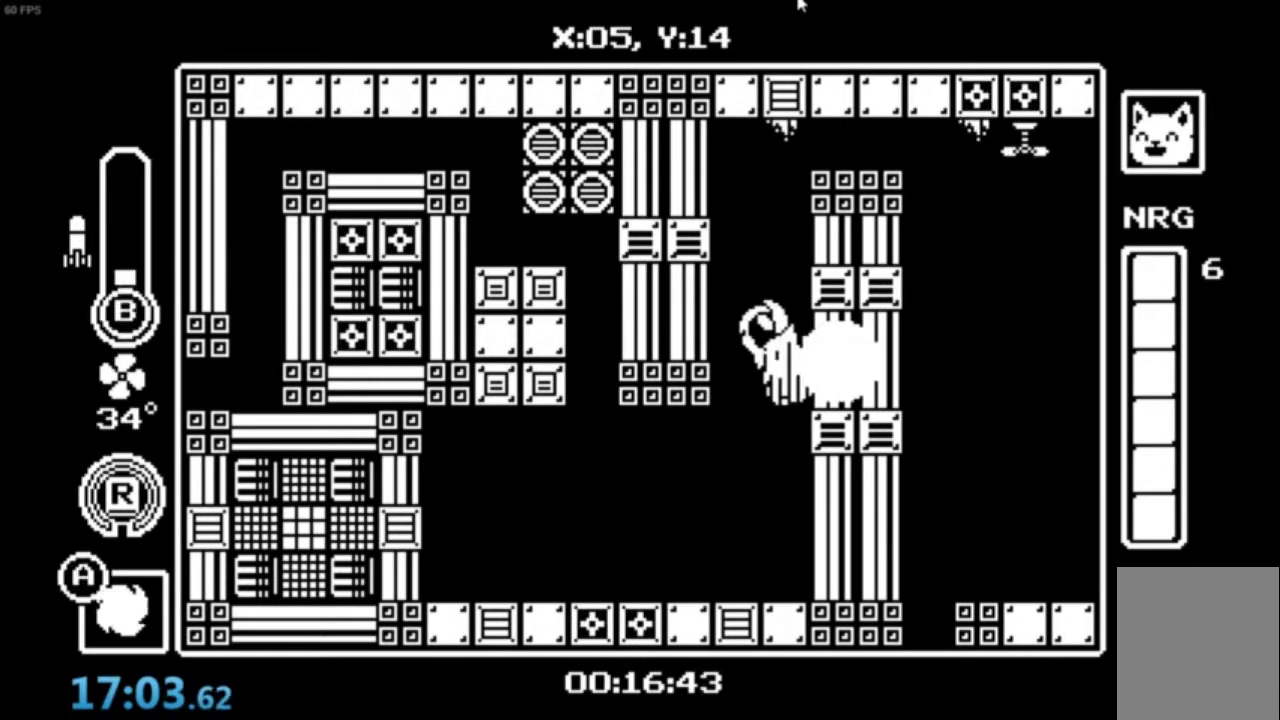
{"buttons": ["A", "B", "R1"], "left_stick": "right", "events": [[133, "B", "up"], [300, "B", "down"], [500, "R1", "down"]]}
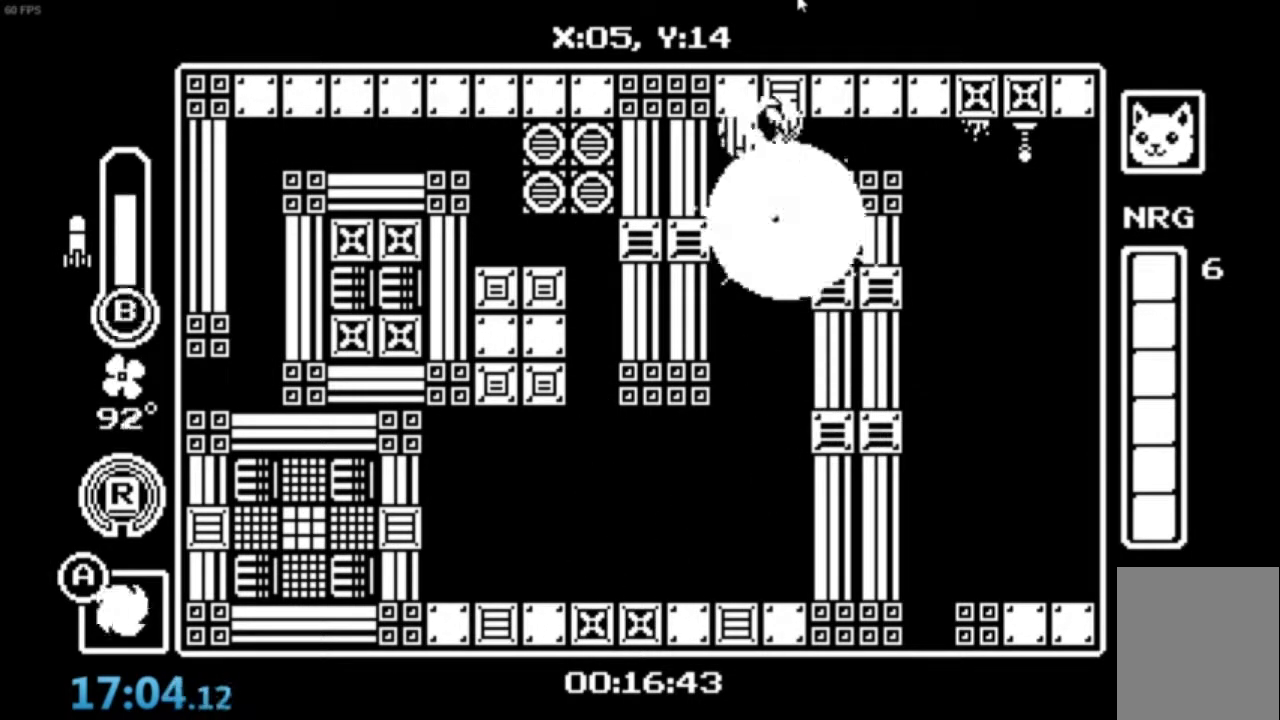
{"buttons": [], "left_stick": "right", "events": [[34, "B", "up"], [67, "A", "up"], [167, "R1", "up"]]}